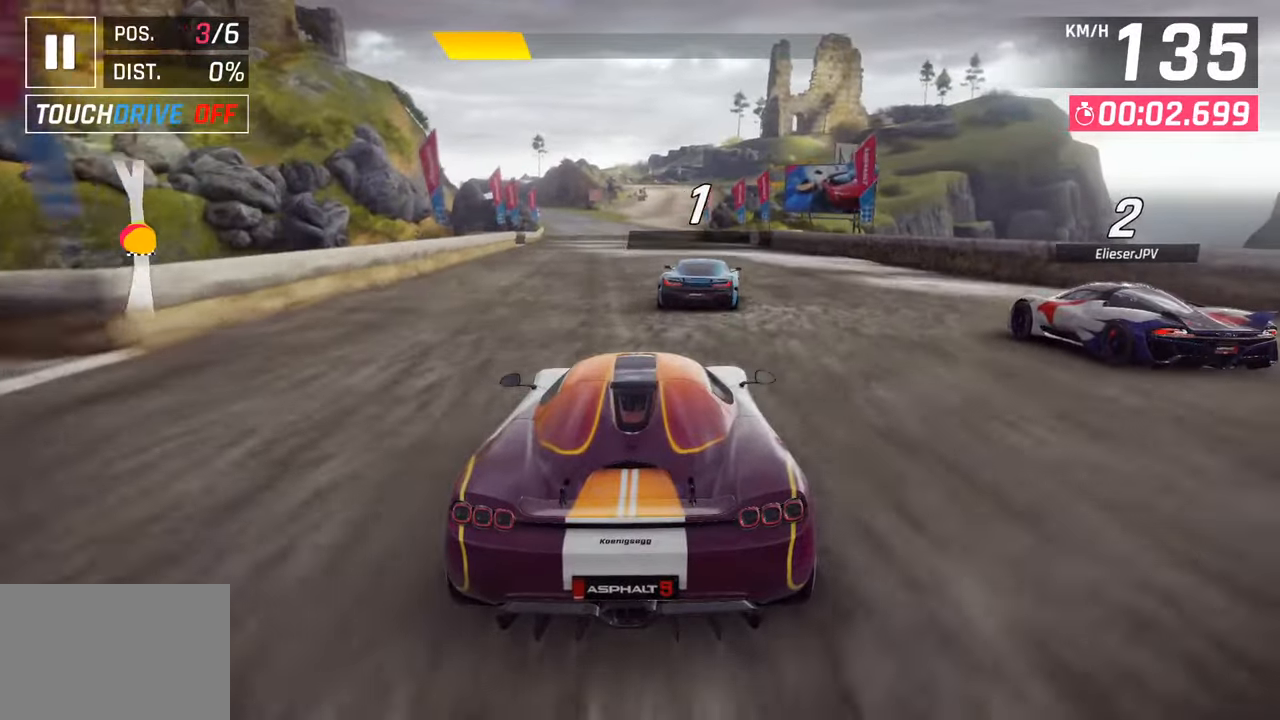
Gameplay with a controller (PlayStation layout); each line is a JSON object with the inputs held at the frame after it. "events" lists button and stick changes between this image and that frame as [ms after this image, input, new state], when the widget could be followed in between.
{"buttons": [], "left_stick": "center", "right_stick": "center", "events": [[83, "left_stick", "right"], [150, "left_stick", "center"]]}
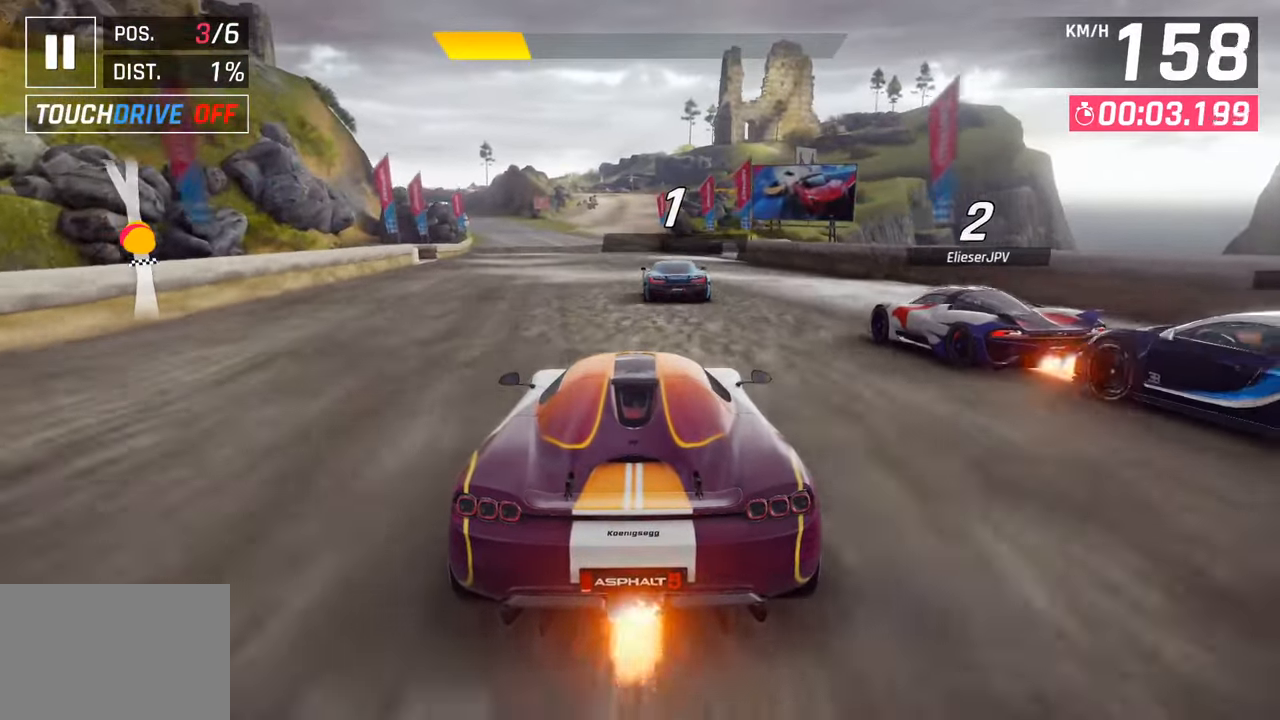
{"buttons": [], "left_stick": "center", "right_stick": "center", "events": []}
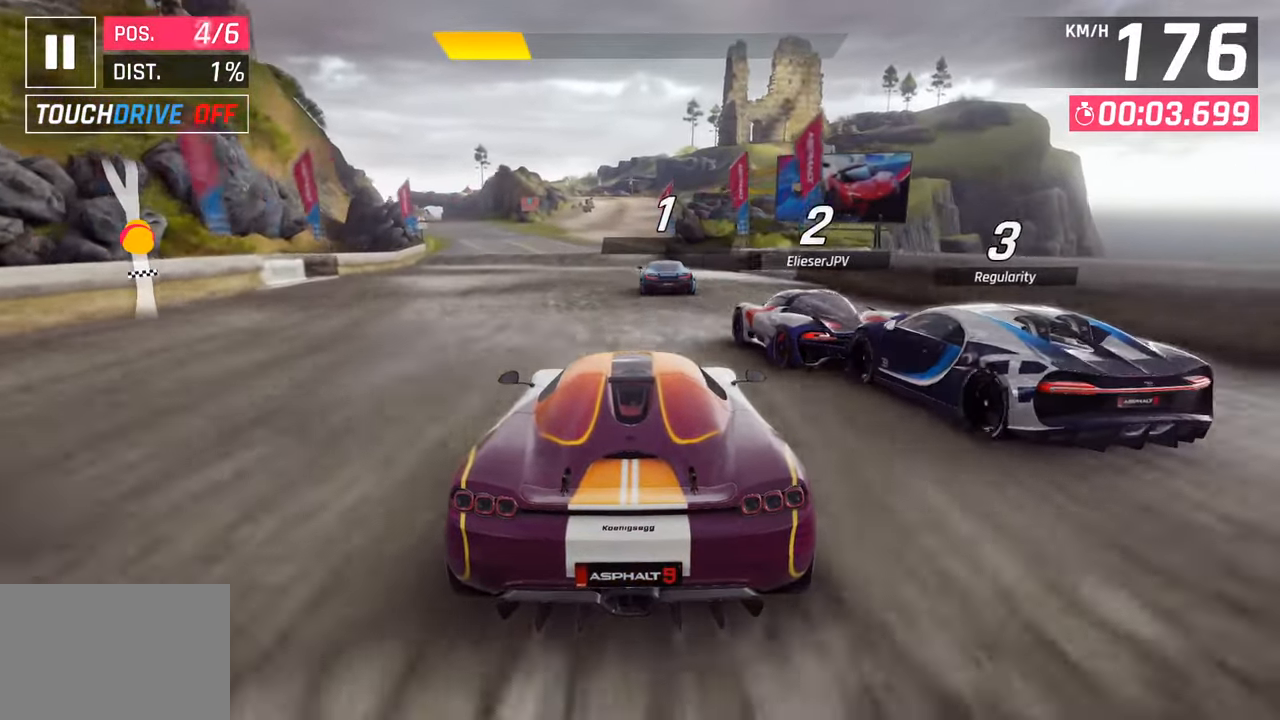
{"buttons": [], "left_stick": "center", "right_stick": "center", "events": []}
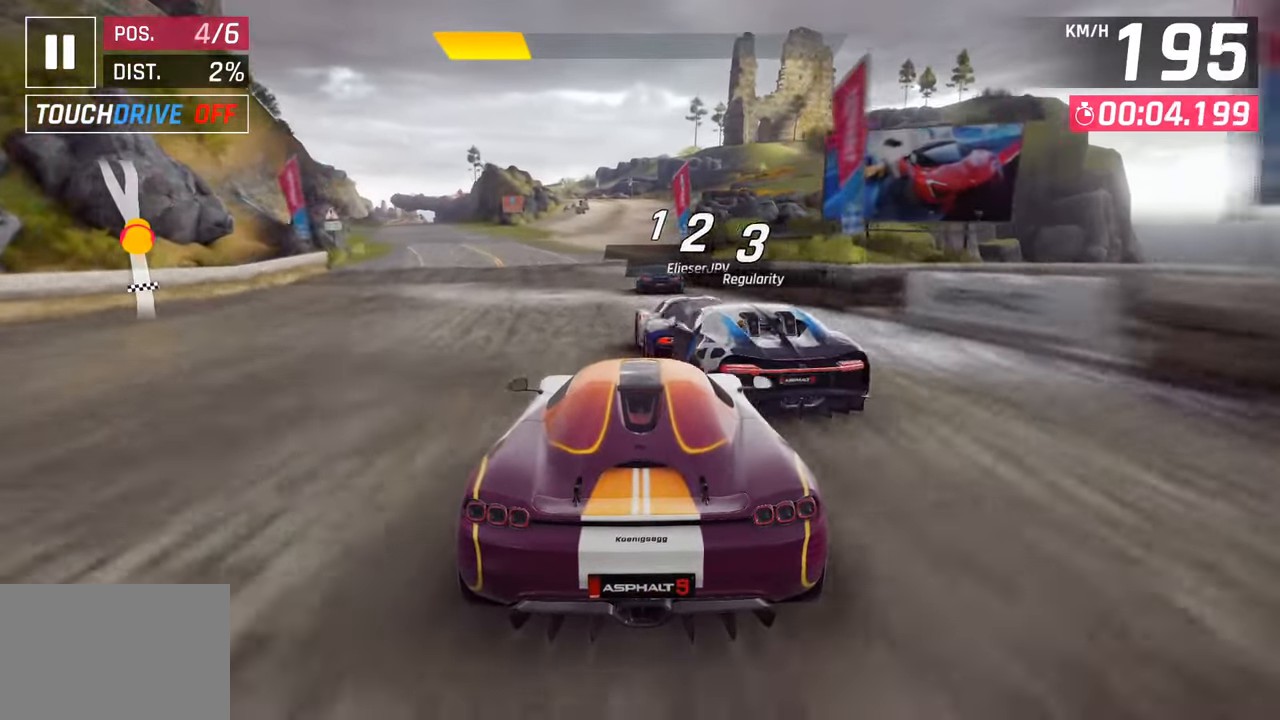
{"buttons": [], "left_stick": "center", "right_stick": "center", "events": []}
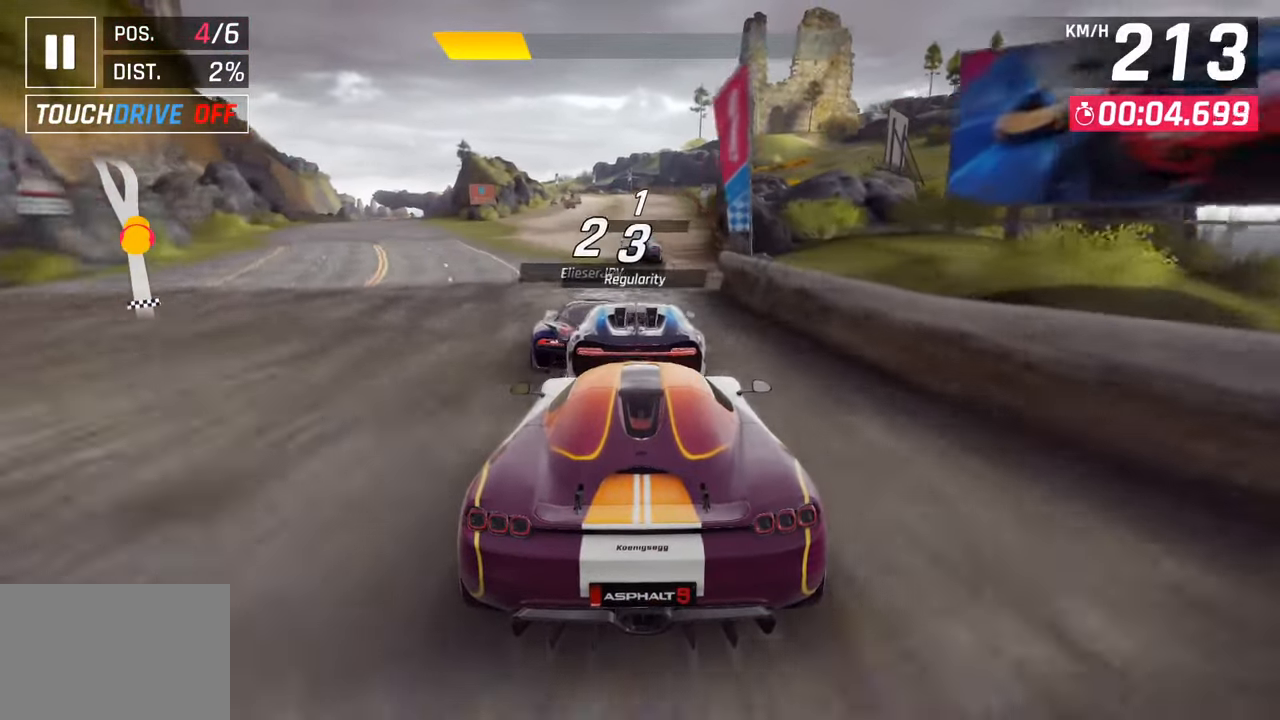
{"buttons": [], "left_stick": "center", "right_stick": "center", "events": []}
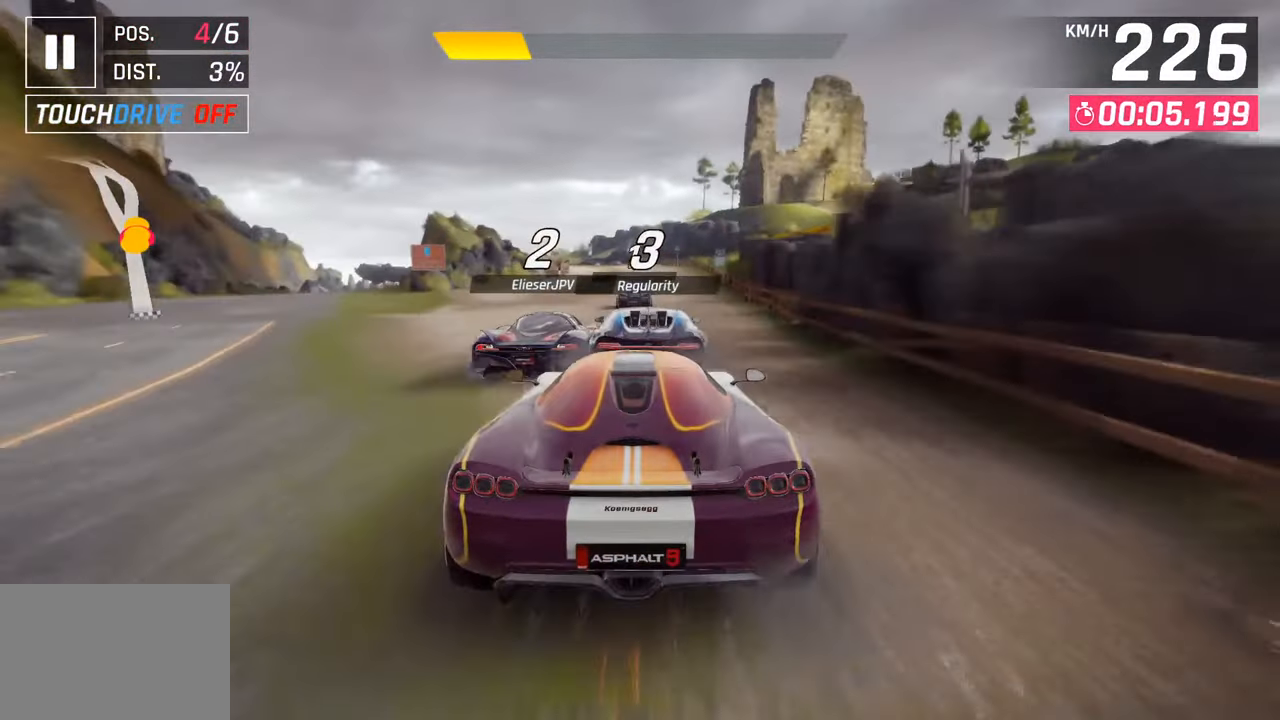
{"buttons": [], "left_stick": "left", "right_stick": "center", "events": [[217, "left_stick", "left"]]}
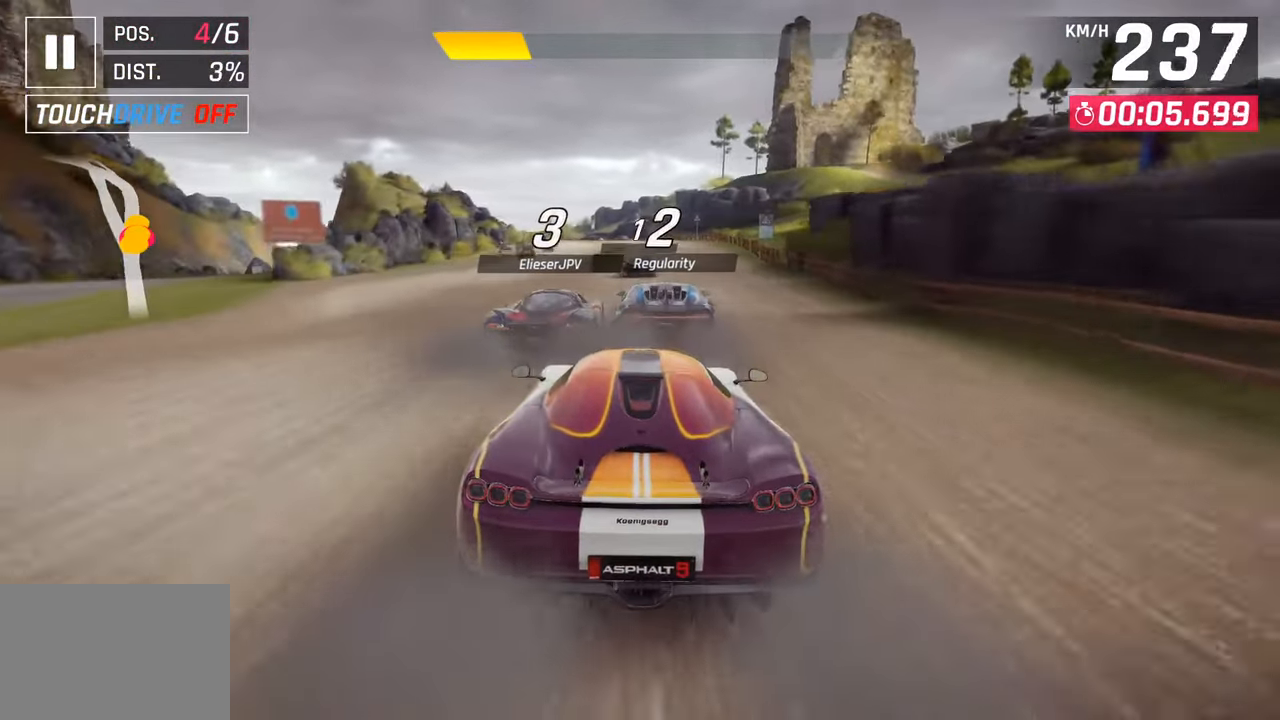
{"buttons": [], "left_stick": "down-left", "right_stick": "center", "events": [[133, "left_stick", "center"], [400, "left_stick", "down-left"]]}
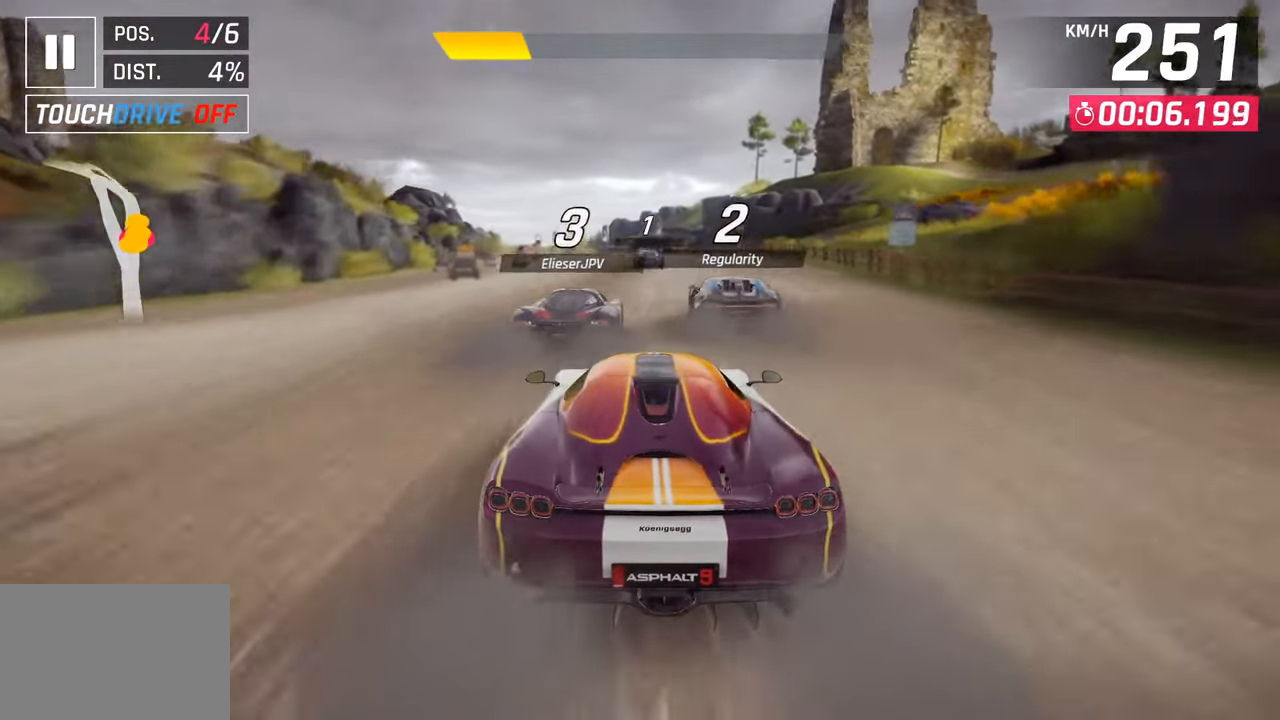
{"buttons": [], "left_stick": "down-left", "right_stick": "center", "events": []}
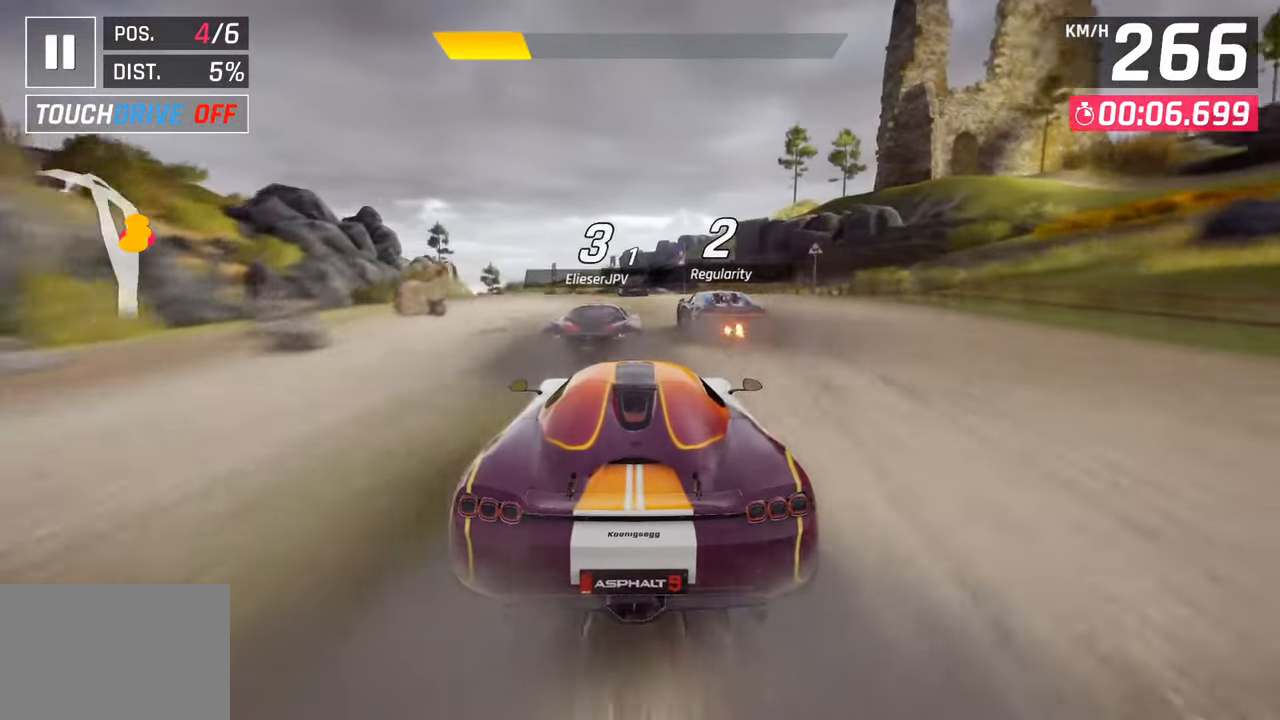
{"buttons": [], "left_stick": "down-left", "right_stick": "center", "events": []}
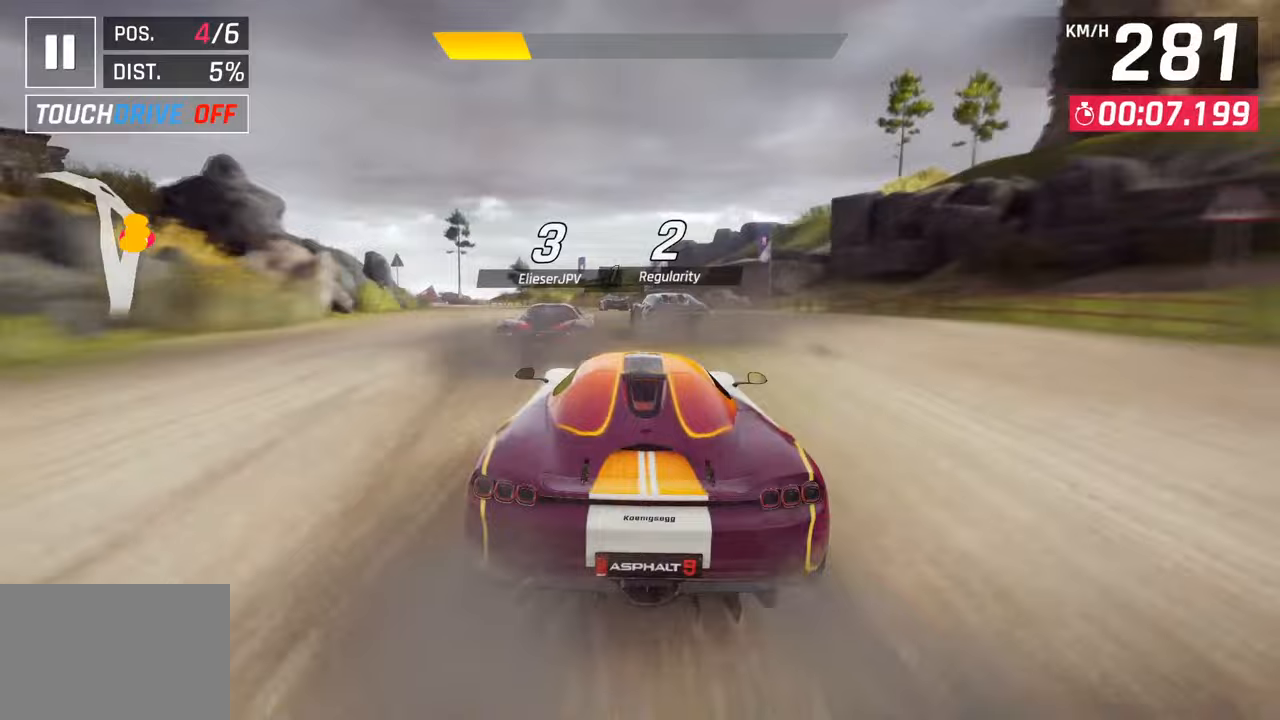
{"buttons": [], "left_stick": "down-left", "right_stick": "center", "events": []}
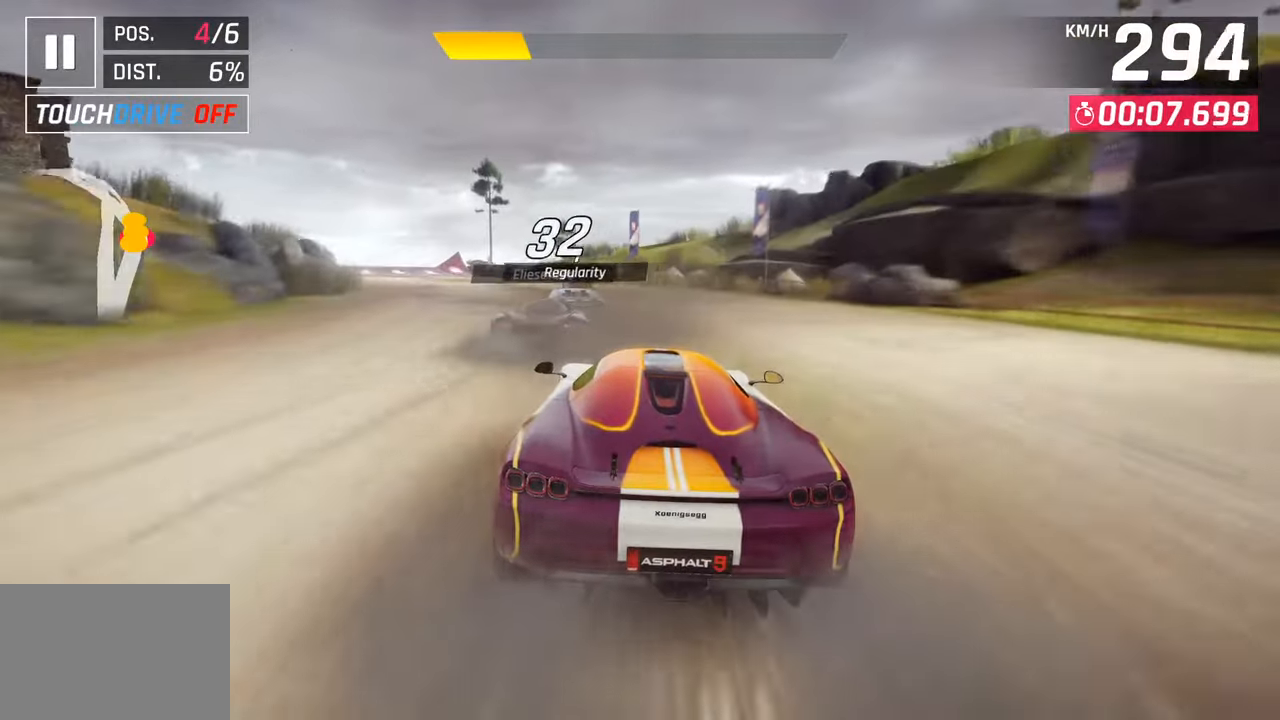
{"buttons": [], "left_stick": "down-left", "right_stick": "center", "events": []}
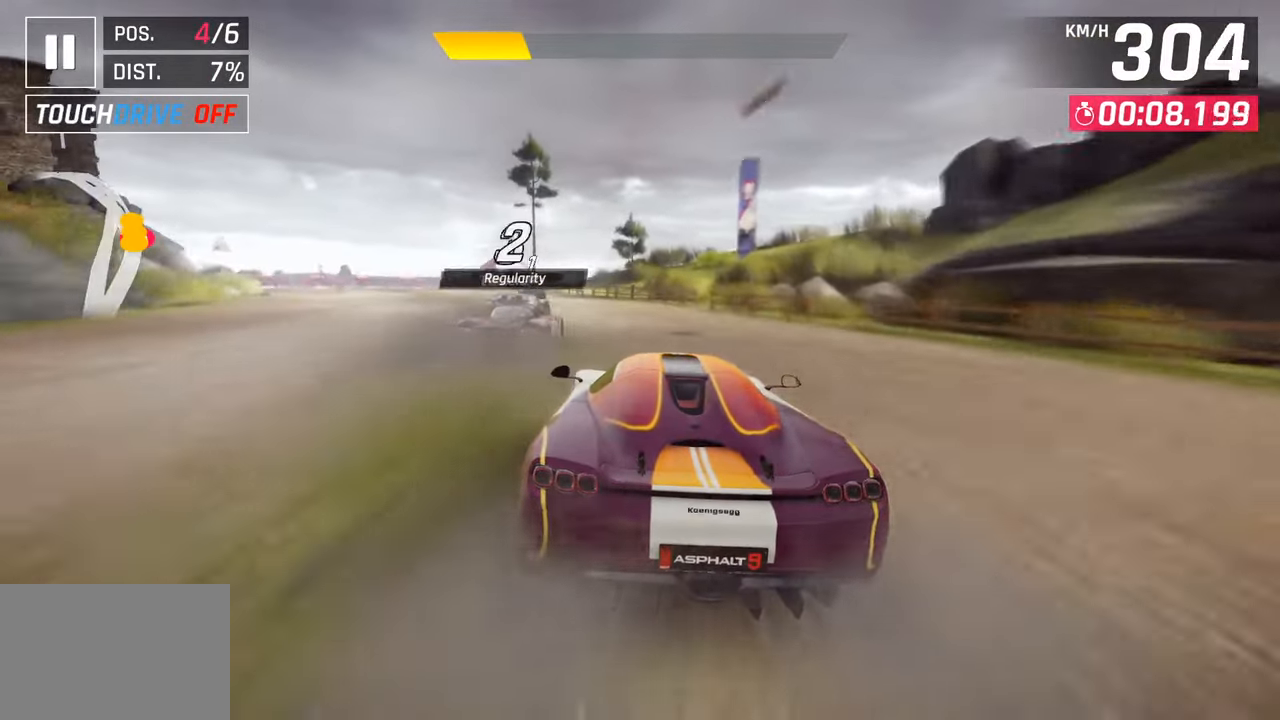
{"buttons": [], "left_stick": "down-left", "right_stick": "center", "events": []}
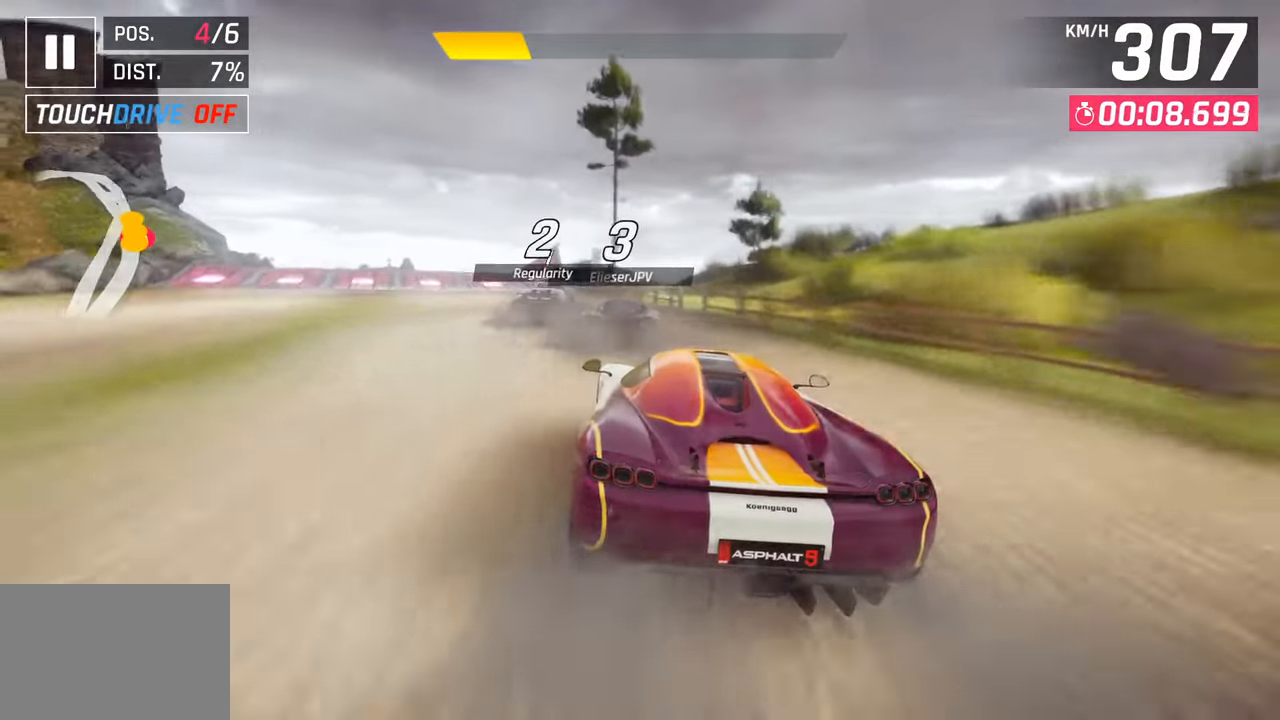
{"buttons": [], "left_stick": "down-left", "right_stick": "center", "events": []}
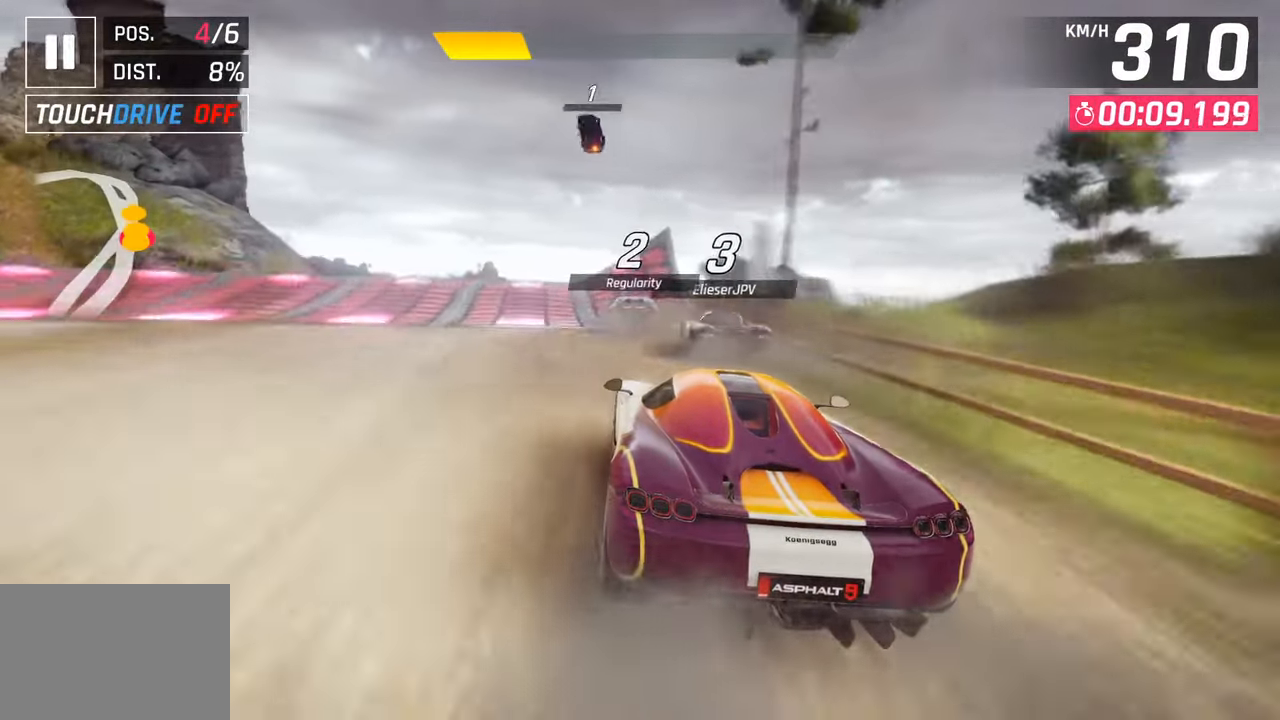
{"buttons": [], "left_stick": "left", "right_stick": "center", "events": [[200, "left_stick", "center"], [383, "CROSS", "down"], [417, "left_stick", "left"], [450, "CROSS", "up"]]}
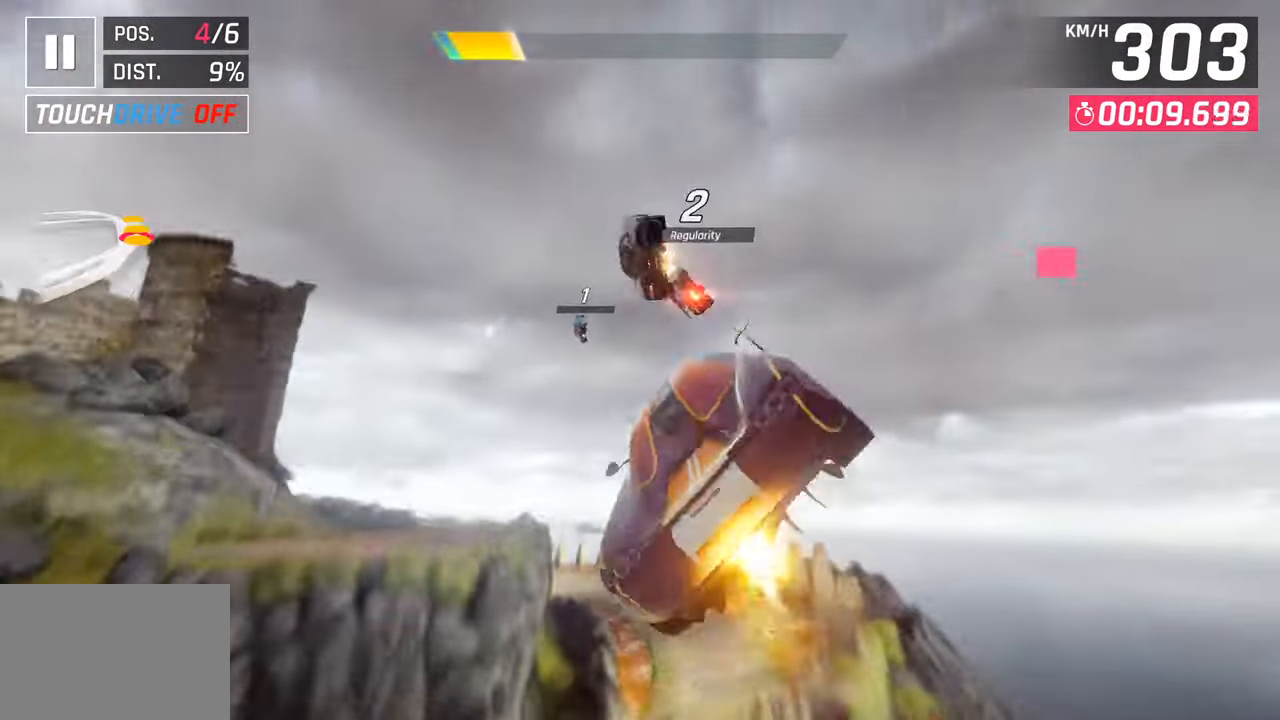
{"buttons": ["CROSS", "R1"], "left_stick": "left", "right_stick": "center", "events": [[67, "CROSS", "down"], [133, "R1", "down"], [183, "CROSS", "up"], [233, "R1", "up"], [283, "CROSS", "down"], [300, "R1", "down"], [400, "CROSS", "up"], [400, "R1", "up"], [467, "CROSS", "down"], [467, "R1", "down"]]}
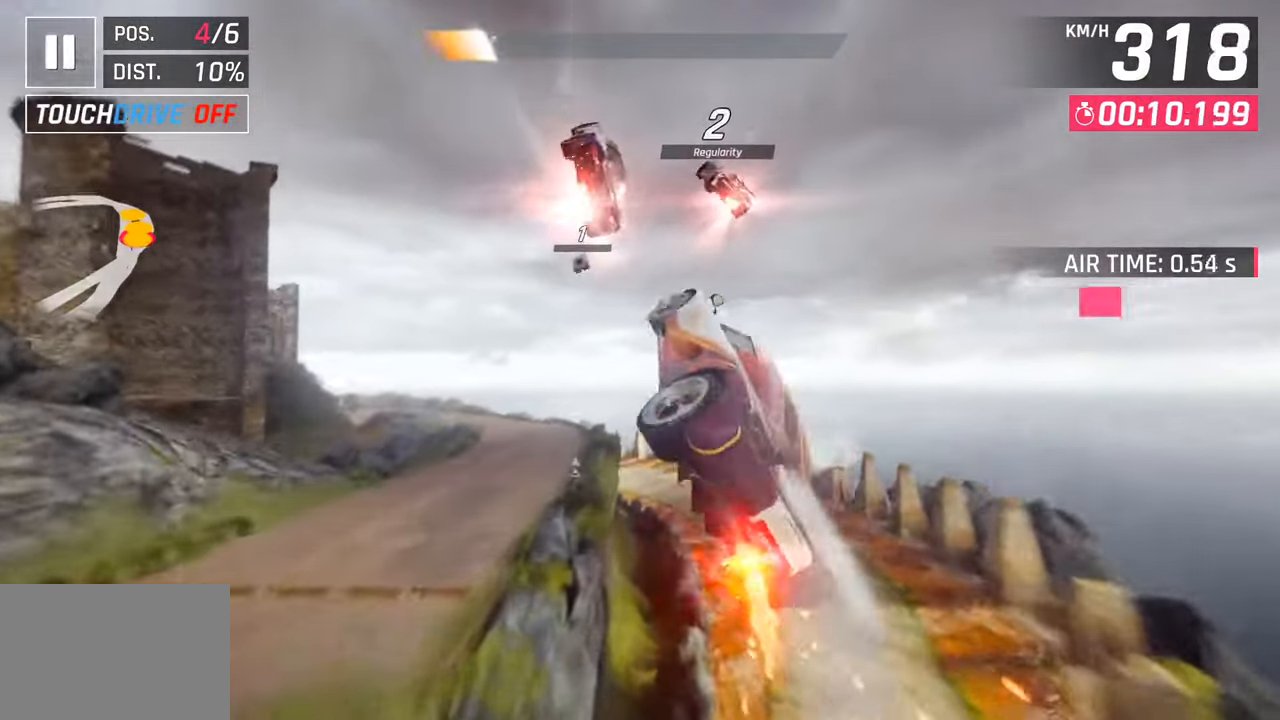
{"buttons": [], "left_stick": "left", "right_stick": "center", "events": [[83, "CROSS", "up"], [83, "R1", "up"], [150, "CROSS", "down"], [167, "R1", "down"], [283, "CROSS", "up"], [283, "R1", "up"], [350, "CROSS", "down"], [350, "R1", "down"], [467, "CROSS", "up"], [500, "R1", "up"]]}
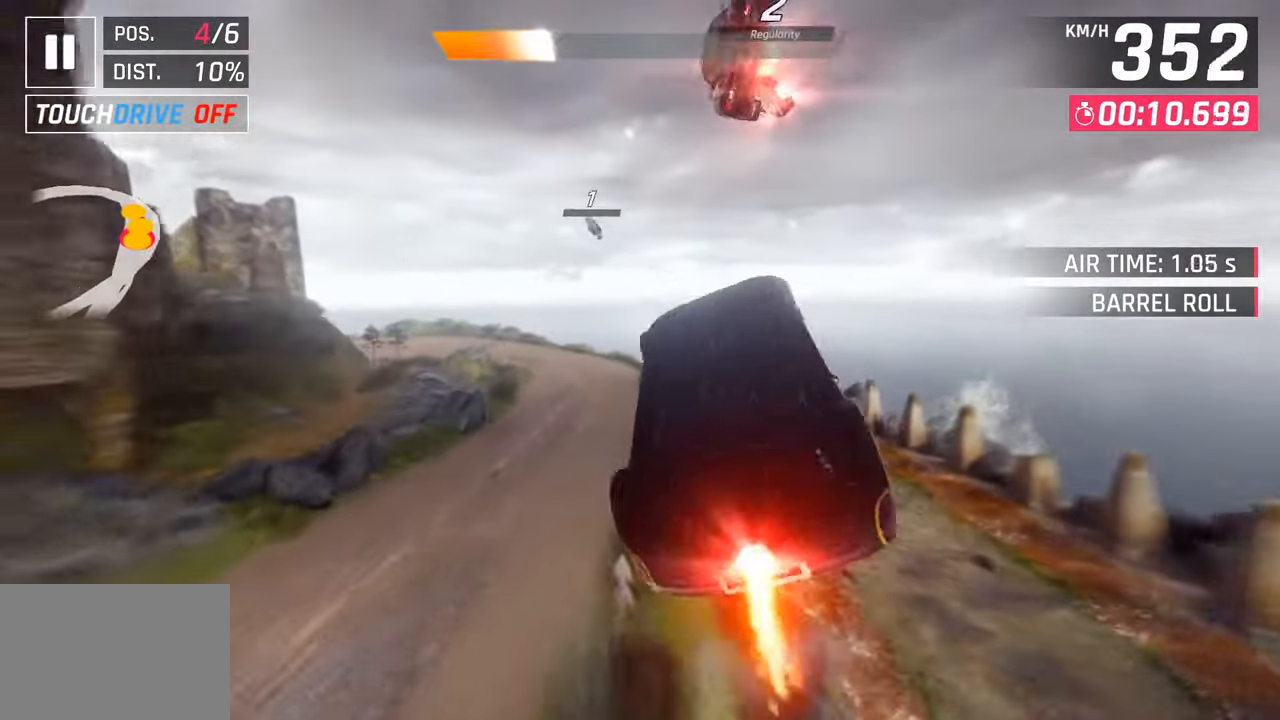
{"buttons": ["CROSS", "R1"], "left_stick": "left", "right_stick": "center", "events": [[50, "CROSS", "down"], [50, "R1", "down"], [183, "CROSS", "up"], [217, "R1", "up"], [267, "CROSS", "down"], [267, "R1", "down"], [433, "CROSS", "up"], [433, "R1", "up"], [483, "CROSS", "down"], [483, "R1", "down"]]}
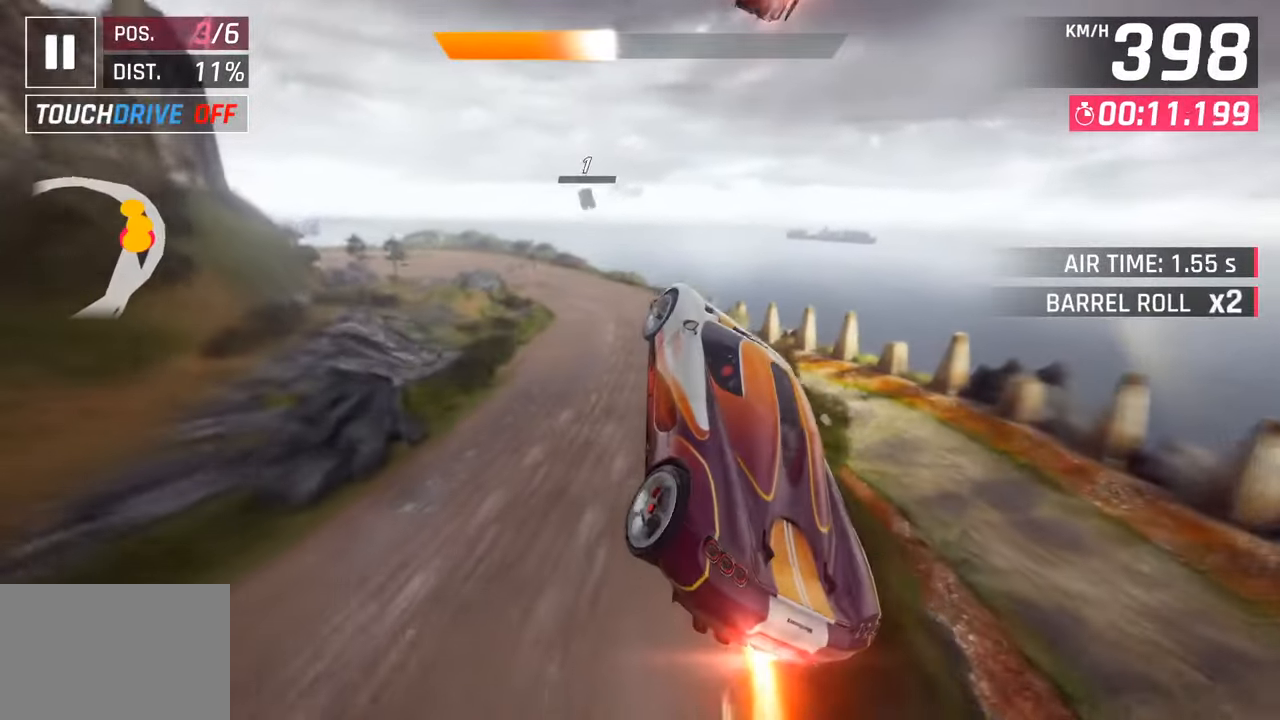
{"buttons": [], "left_stick": "left", "right_stick": "center", "events": [[183, "CROSS", "up"], [183, "R1", "up"], [267, "CROSS", "down"], [267, "R1", "down"], [467, "CROSS", "up"], [467, "R1", "up"]]}
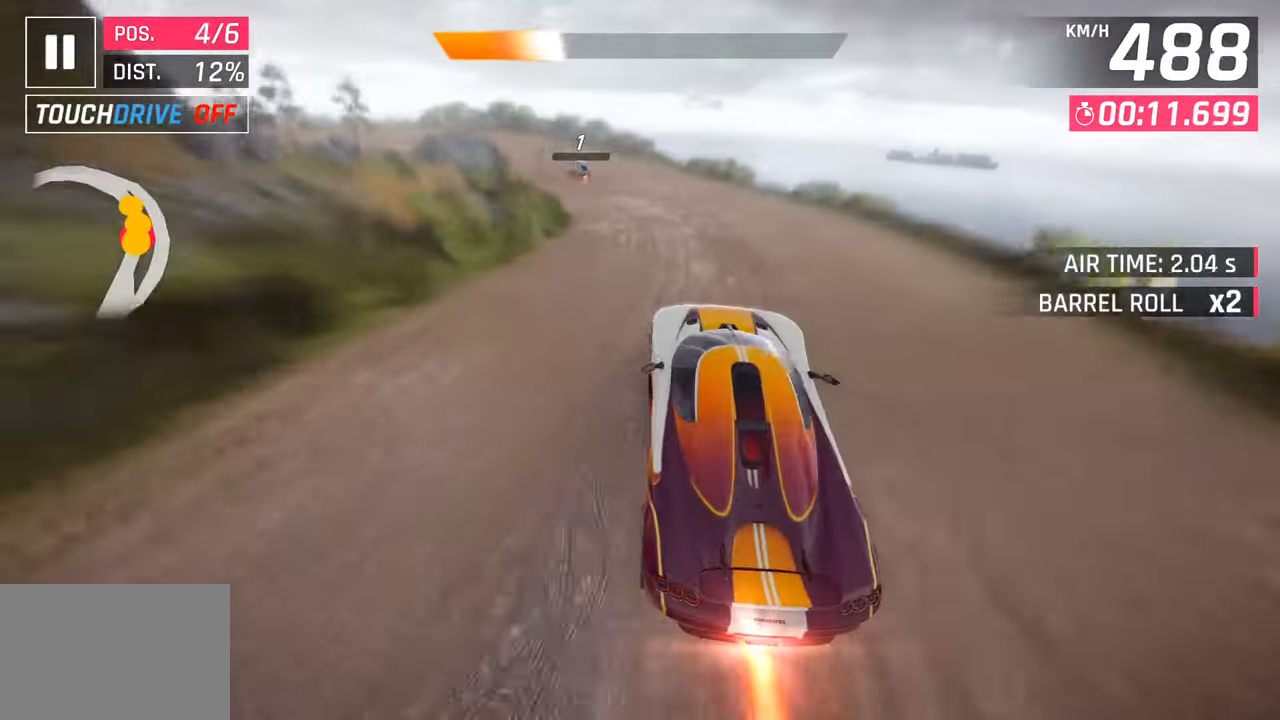
{"buttons": [], "left_stick": "left", "right_stick": "center", "events": [[167, "SQUARE", "down"], [300, "SQUARE", "up"]]}
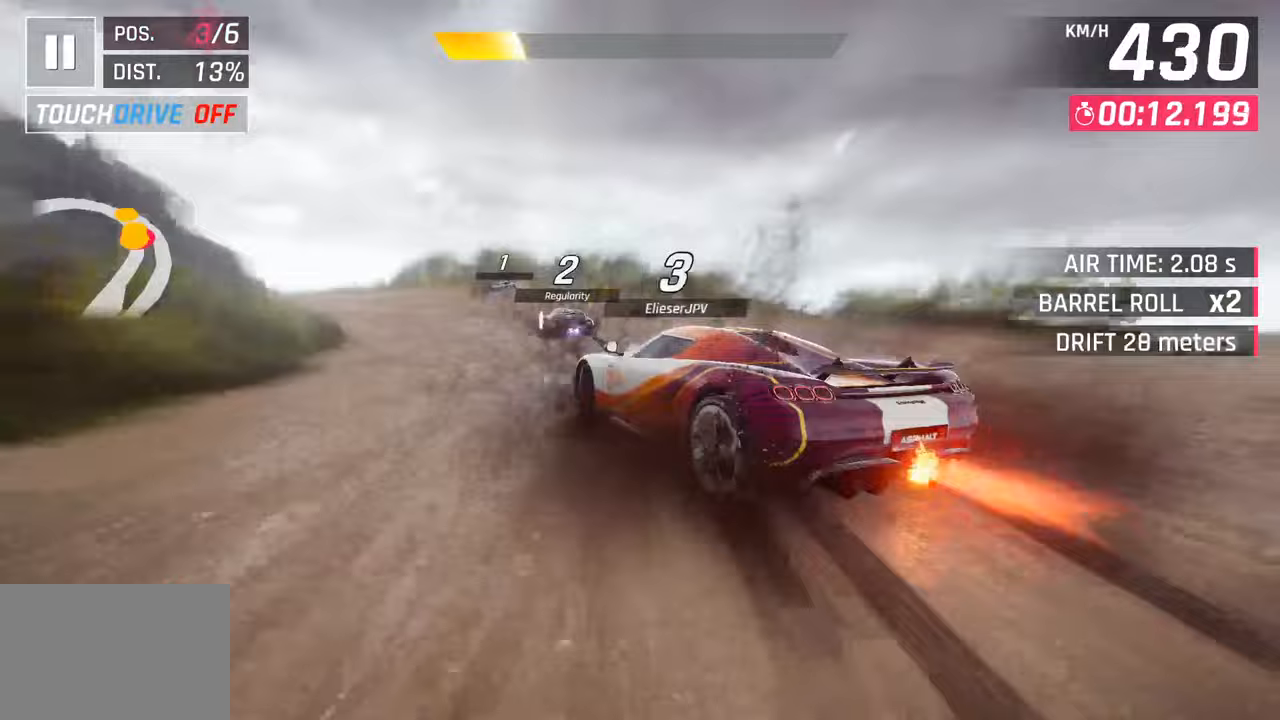
{"buttons": ["L3"], "left_stick": "left", "right_stick": "center", "events": [[333, "L3", "down"]]}
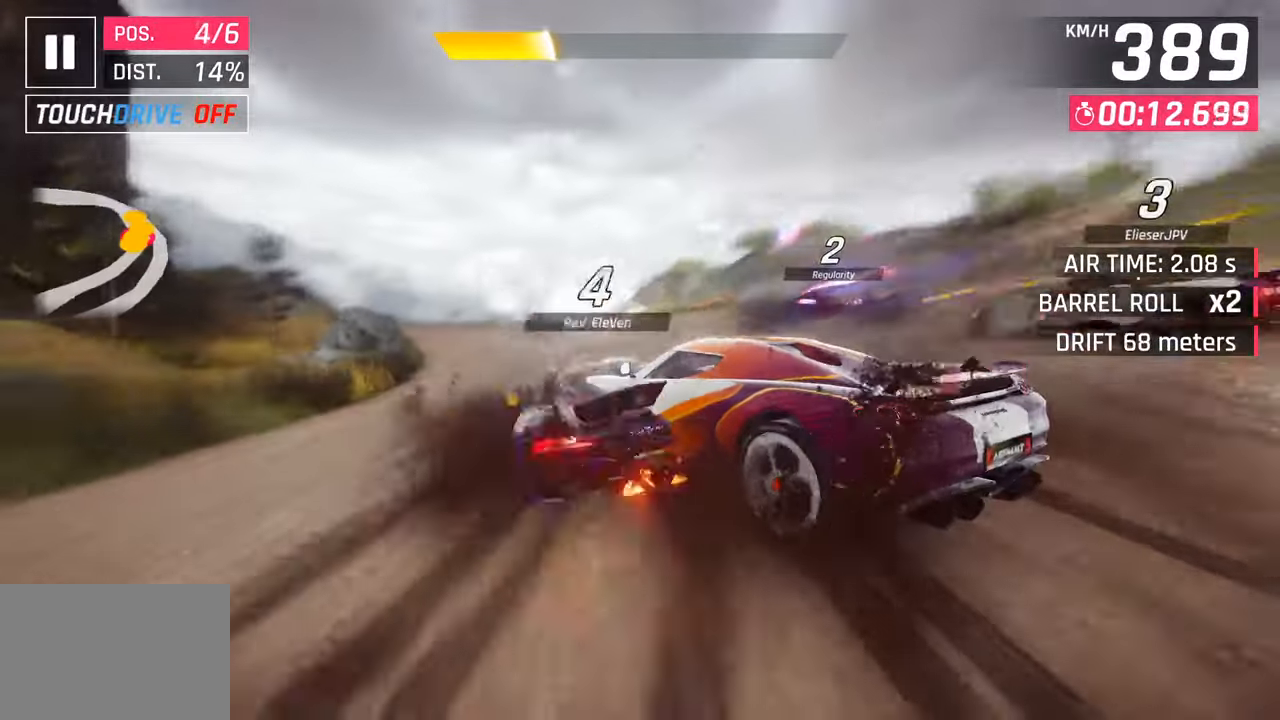
{"buttons": [], "left_stick": "center", "right_stick": "center", "events": [[50, "L3", "up"], [150, "left_stick", "center"]]}
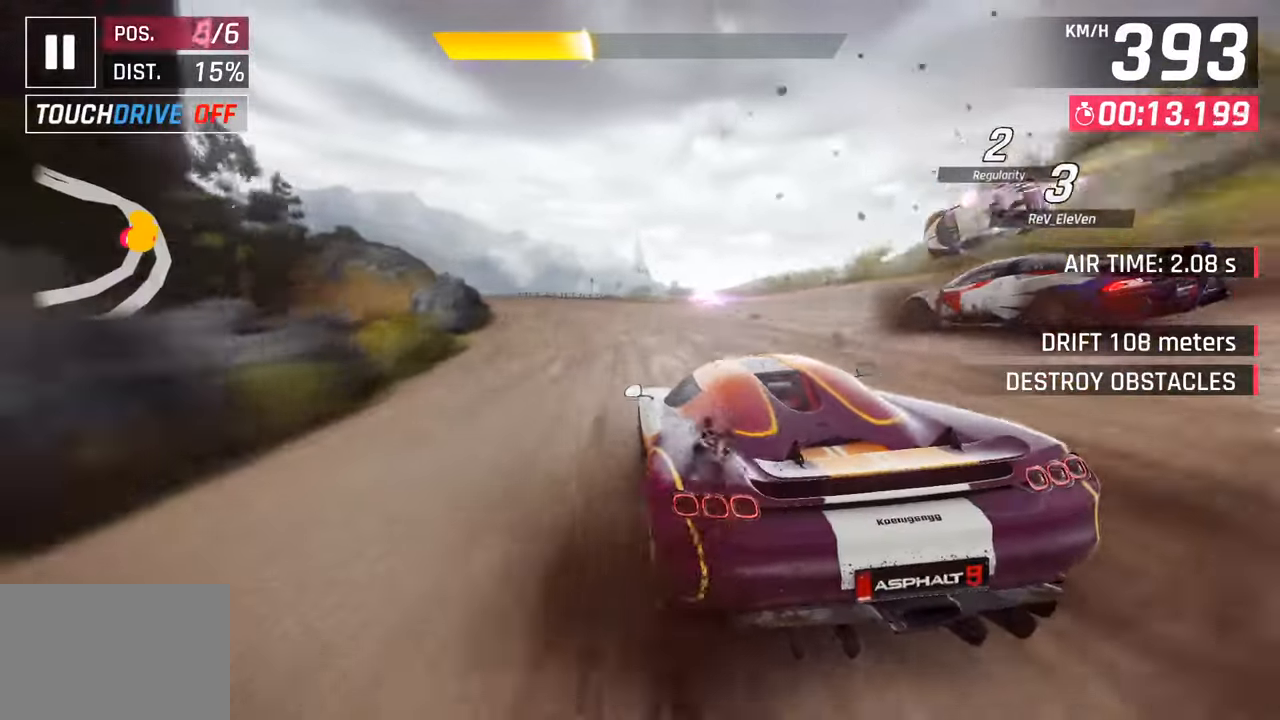
{"buttons": [], "left_stick": "left", "right_stick": "center", "events": [[217, "SQUARE", "down"], [233, "left_stick", "left"], [350, "SQUARE", "up"]]}
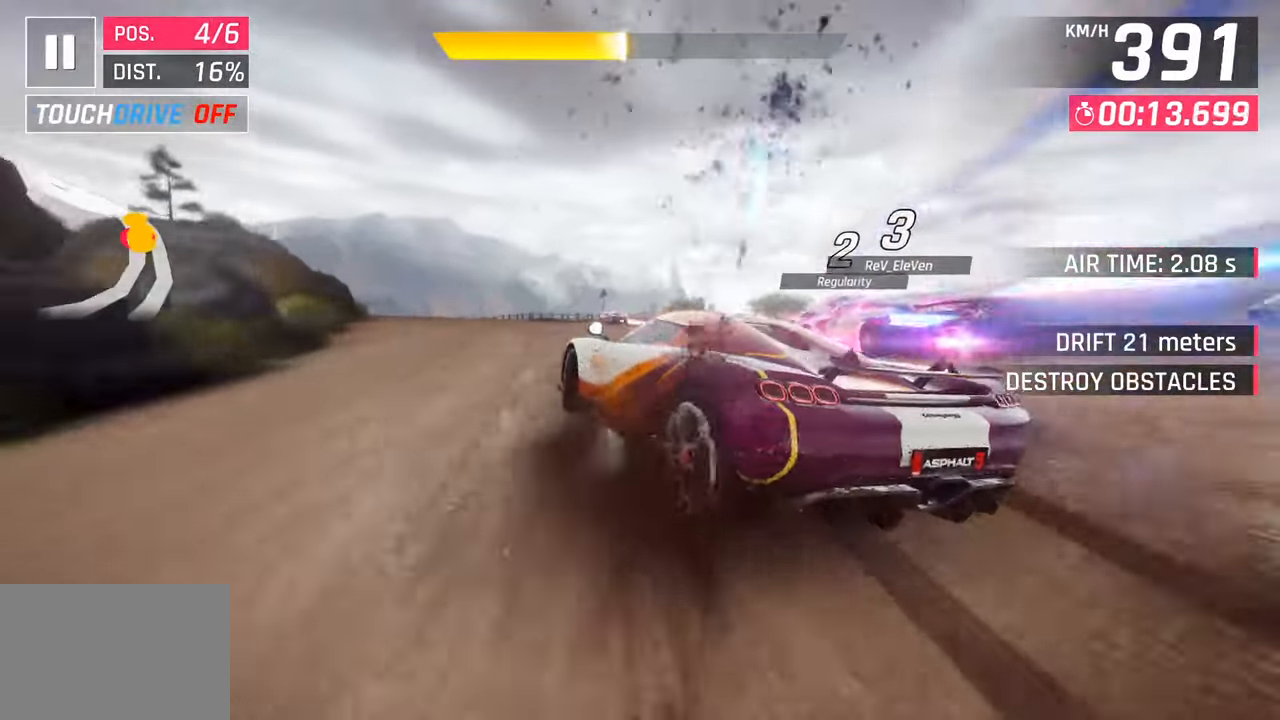
{"buttons": [], "left_stick": "left", "right_stick": "center", "events": [[233, "L3", "down"], [383, "L3", "up"]]}
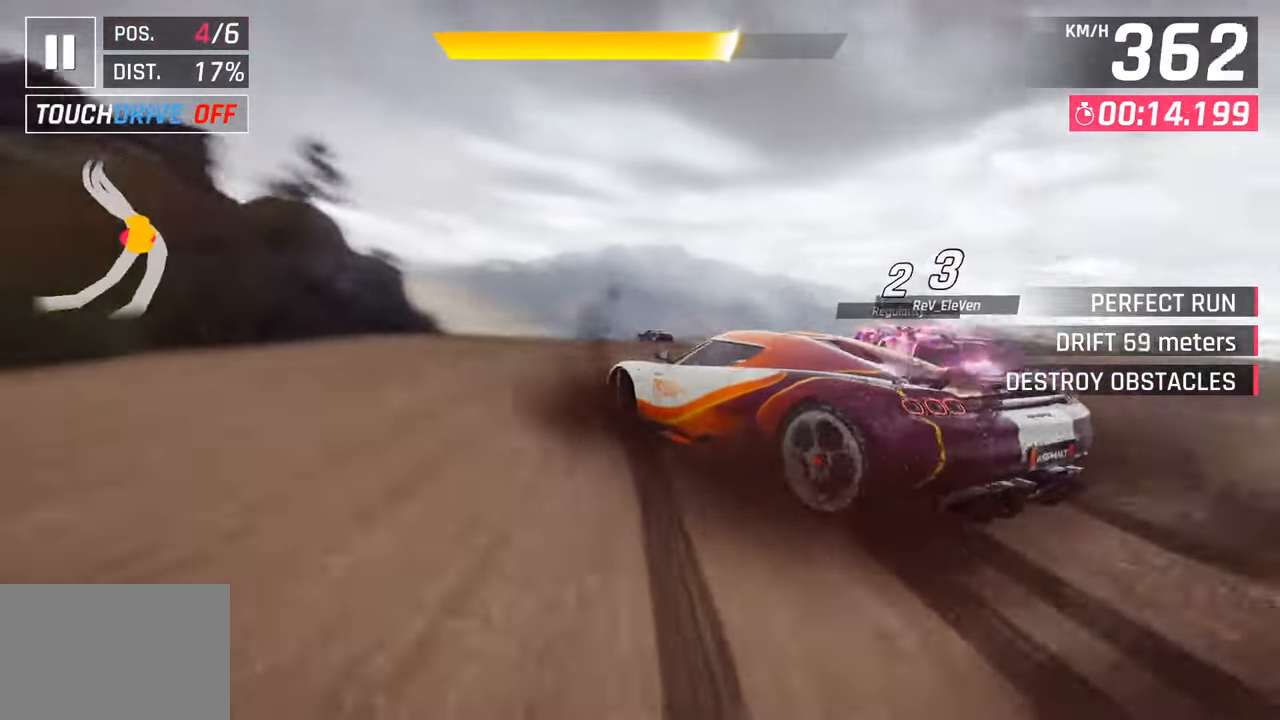
{"buttons": [], "left_stick": "center", "right_stick": "center", "events": [[183, "left_stick", "center"]]}
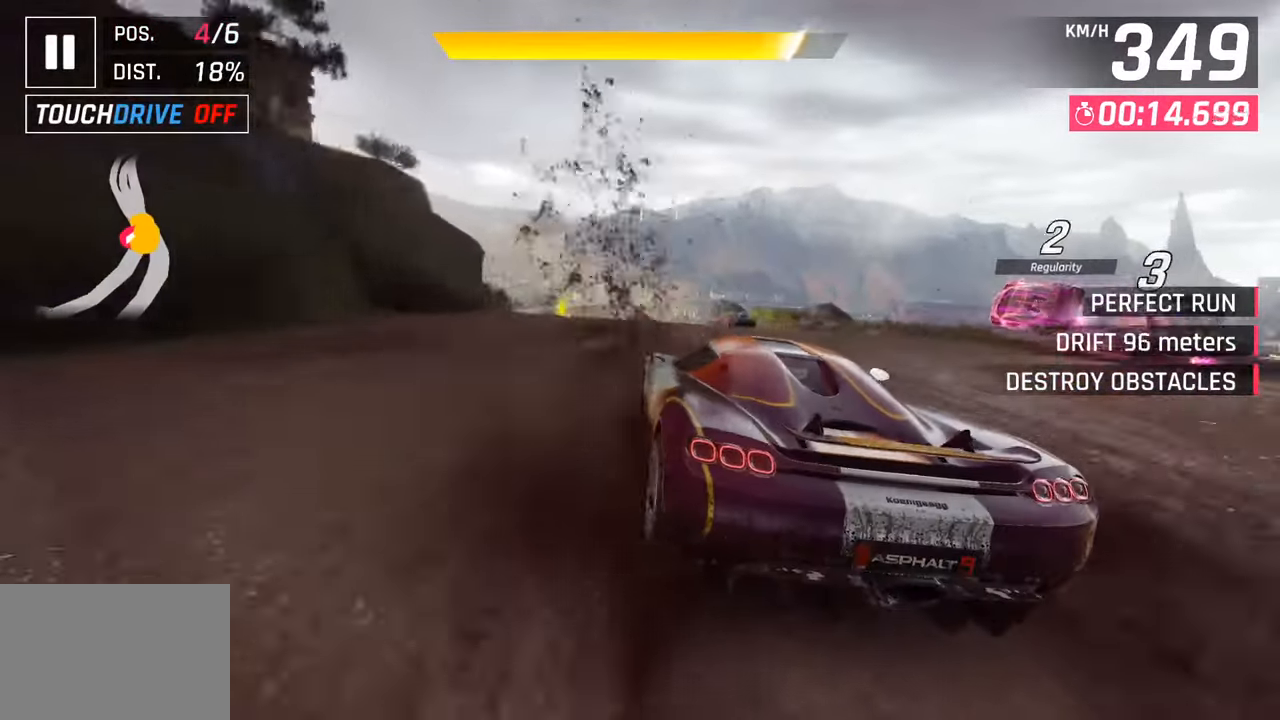
{"buttons": [], "left_stick": "center", "right_stick": "center", "events": [[50, "left_stick", "down-left"], [183, "left_stick", "center"]]}
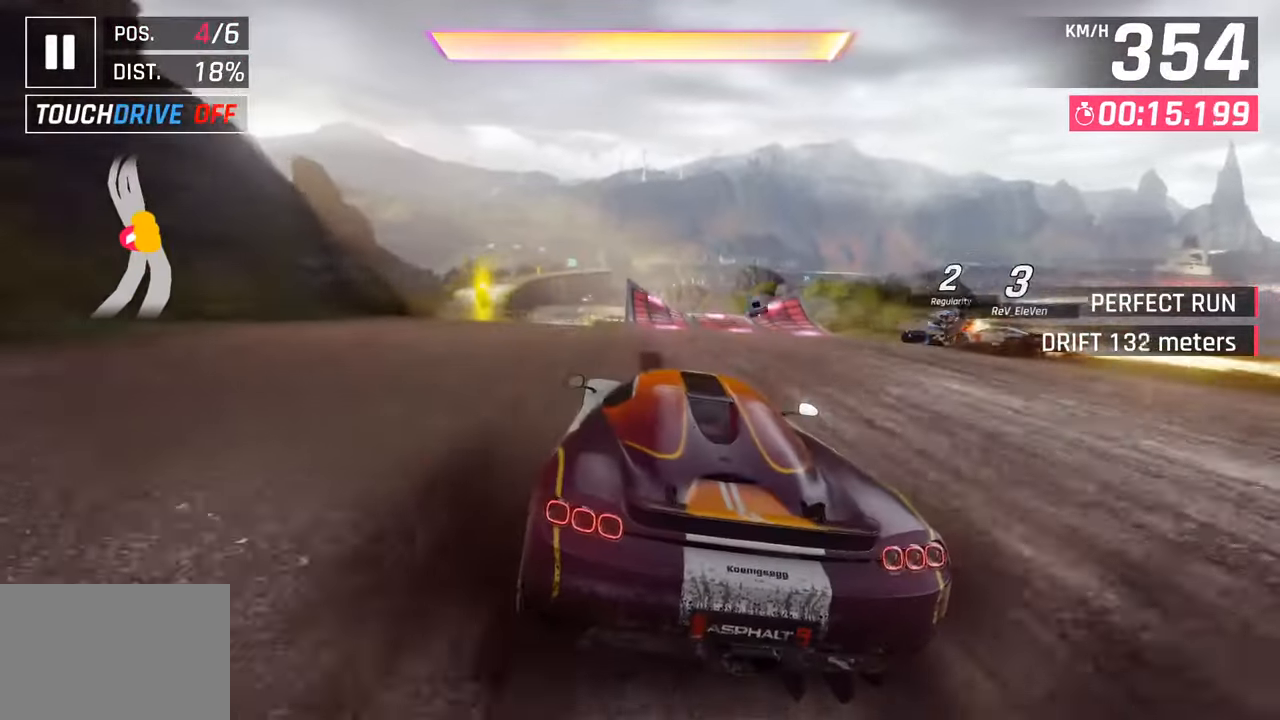
{"buttons": [], "left_stick": "center", "right_stick": "center", "events": [[50, "CROSS", "down"], [50, "R1", "down"], [100, "left_stick", "right"], [233, "CROSS", "up"], [233, "left_stick", "center"], [267, "R1", "up"]]}
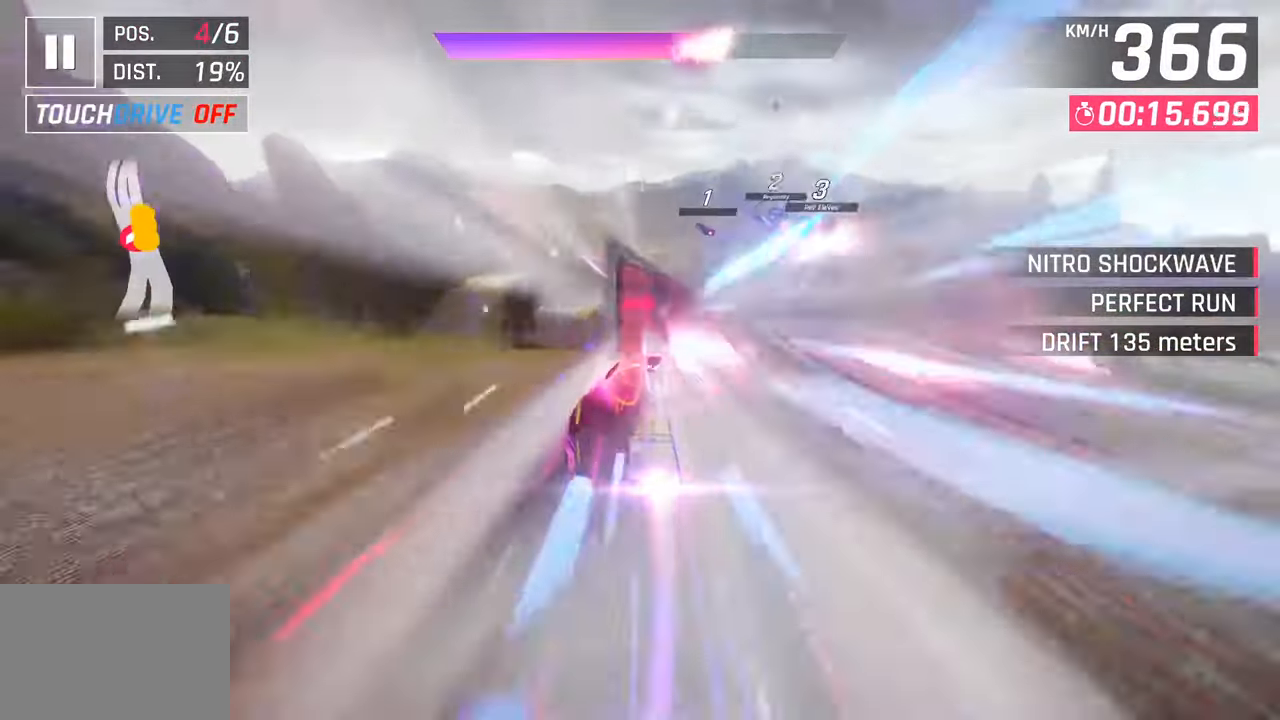
{"buttons": [], "left_stick": "left", "right_stick": "center", "events": [[83, "left_stick", "left"], [317, "CROSS", "down"], [317, "R1", "down"], [450, "CROSS", "up"], [483, "R1", "up"]]}